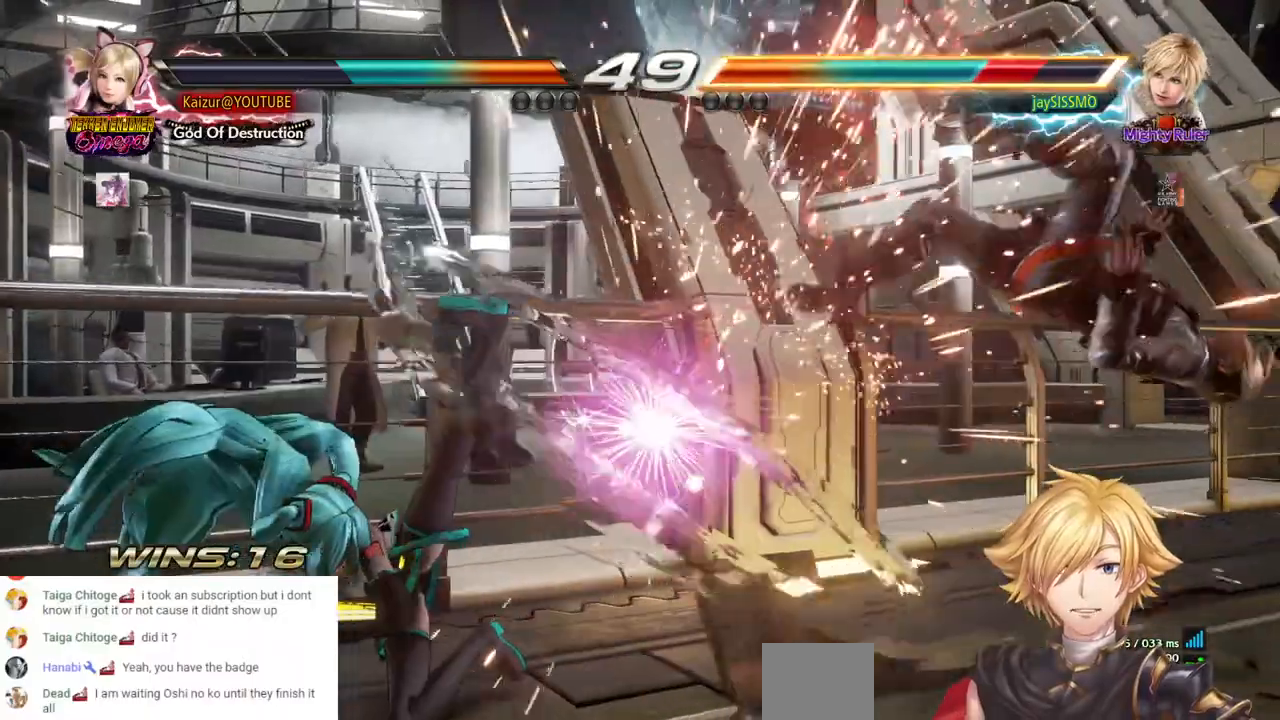
Gameplay with a controller (PlayStation layout); each line is a JSON object with the inputs held at the frame after it (dt_ms = milliseconds from this image to that frame). "events" lists button and stick changes between this image and that frame as [ms after this image, input, new state], when the widget could be followed in between. Not read: R1.
{"dt_ms": 500, "buttons": ["CROSS"], "left_stick": "center", "right_stick": "center", "events": [[33, "DPAD_DOWN", "up"], [283, "DPAD_RIGHT", "down"], [367, "DPAD_RIGHT", "up"], [433, "DPAD_RIGHT", "down"], [500, "DPAD_RIGHT", "up"]]}
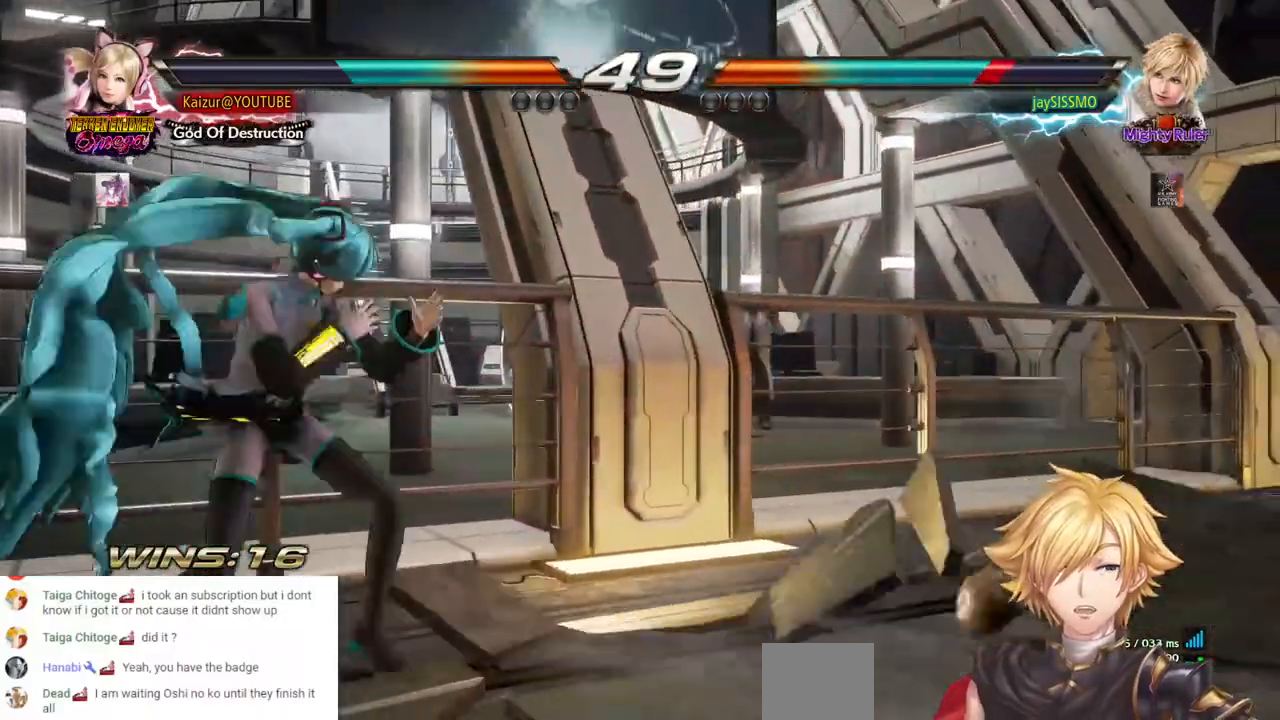
{"dt_ms": 500, "buttons": ["CROSS", "DPAD_LEFT"], "left_stick": "center", "right_stick": "center", "events": [[50, "DPAD_RIGHT", "down"], [467, "DPAD_LEFT", "down"], [467, "DPAD_RIGHT", "up"]]}
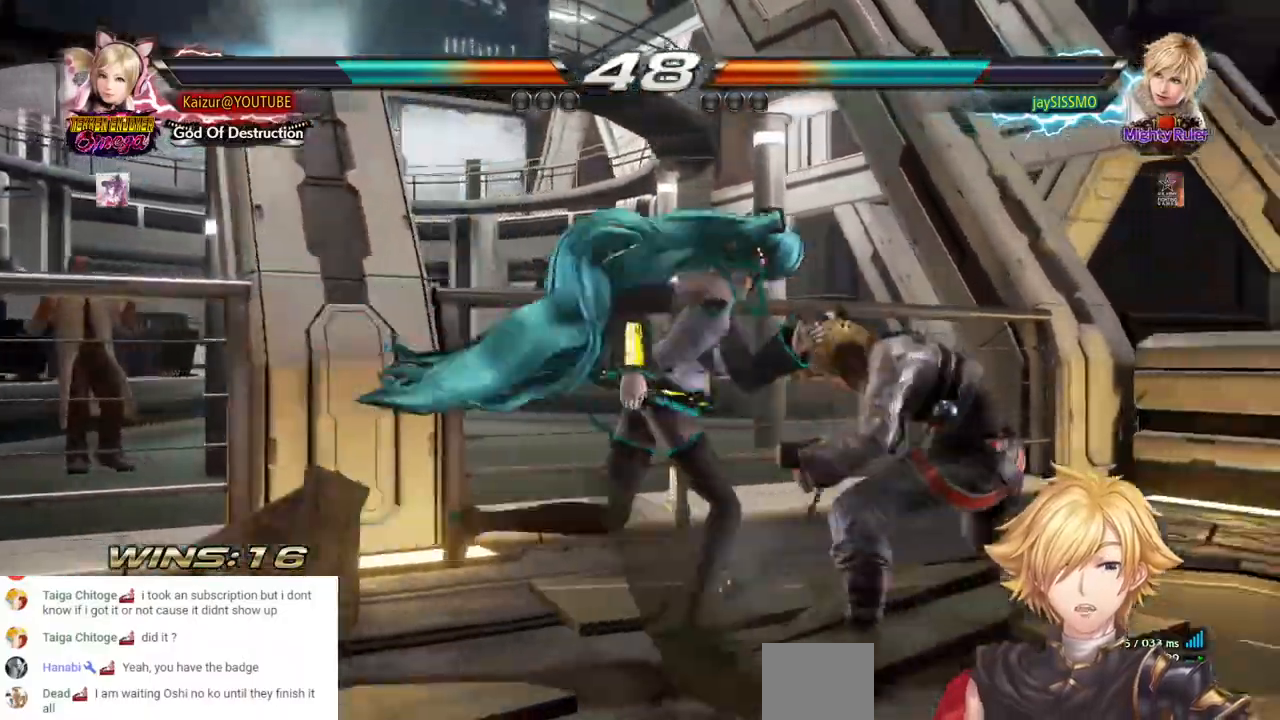
{"dt_ms": 500, "buttons": ["CROSS", "DPAD_LEFT"], "left_stick": "center", "right_stick": "center", "events": []}
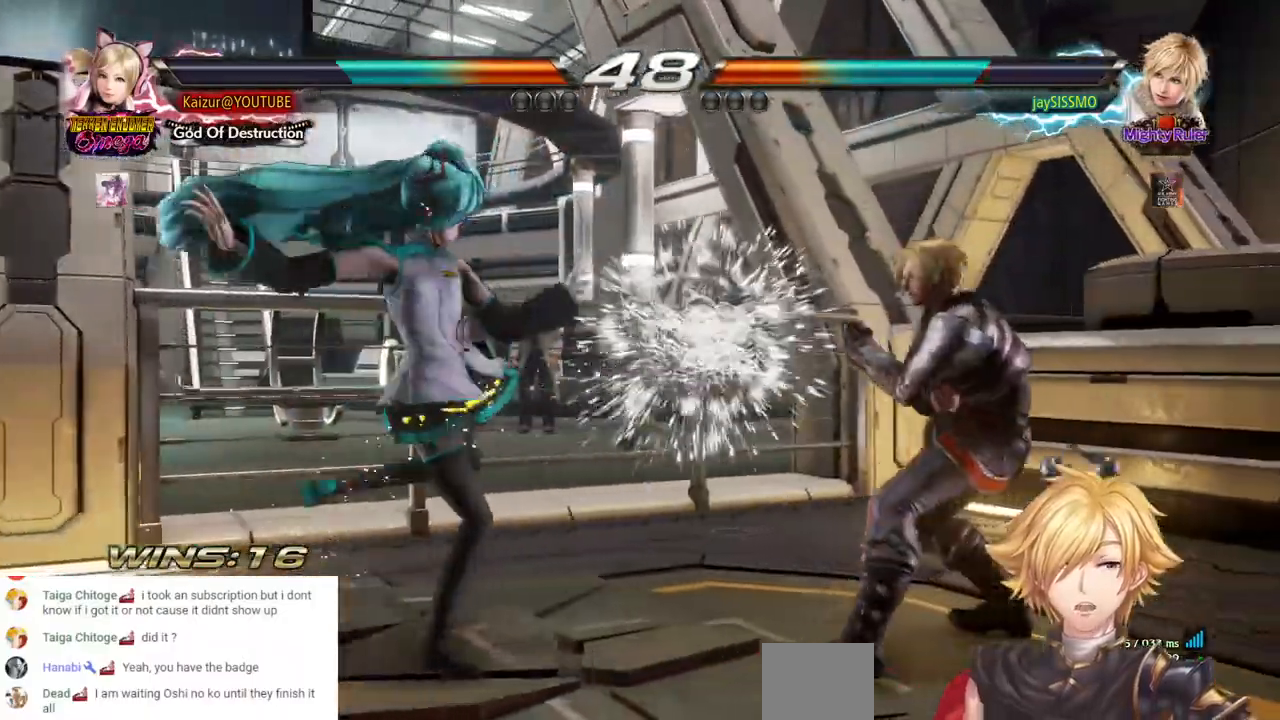
{"dt_ms": 500, "buttons": ["CROSS", "R2", "DPAD_RIGHT"], "left_stick": "center", "right_stick": "center", "events": [[67, "DPAD_LEFT", "up"], [150, "DPAD_RIGHT", "down"], [183, "R2", "down"], [317, "R2", "up"], [400, "R2", "down"]]}
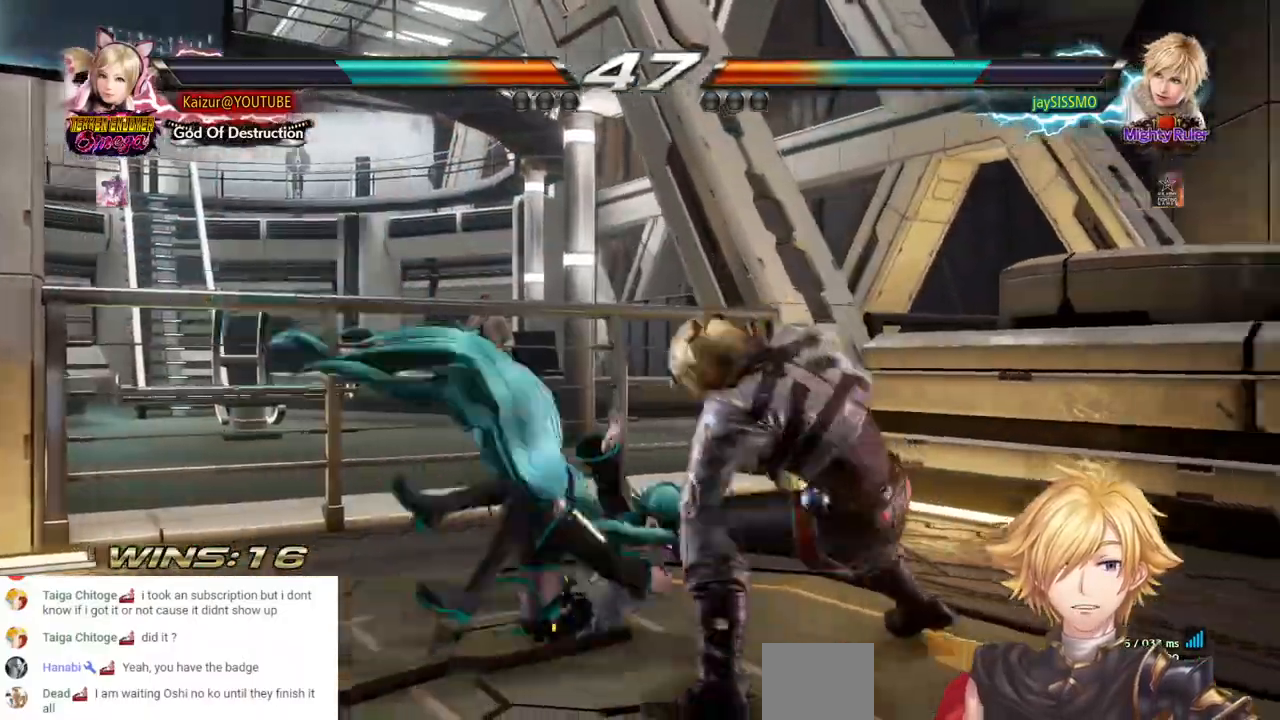
{"dt_ms": 500, "buttons": ["CROSS", "R2", "DPAD_RIGHT"], "left_stick": "center", "right_stick": "center", "events": [[17, "R2", "up"], [83, "R2", "down"], [217, "R2", "up"], [283, "R2", "down"], [417, "R2", "up"], [483, "R2", "down"]]}
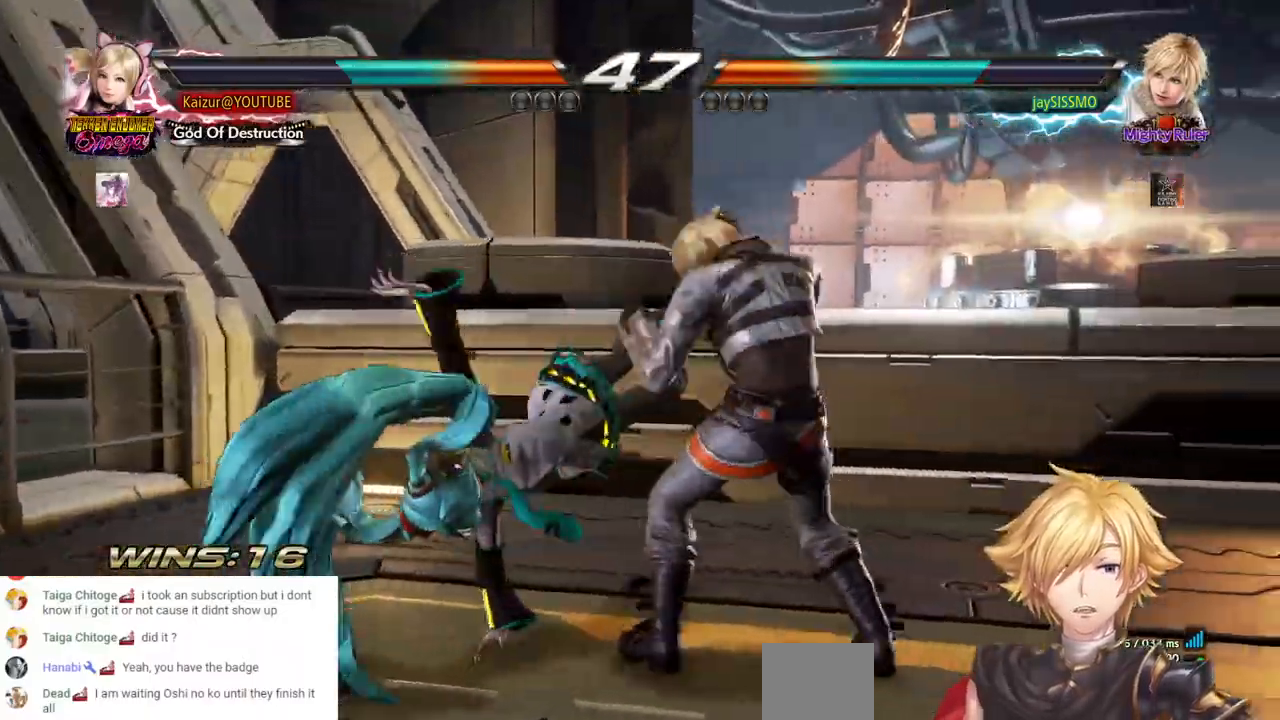
{"dt_ms": 500, "buttons": ["CROSS", "R2", "DPAD_RIGHT"], "left_stick": "center", "right_stick": "center", "events": [[100, "R2", "up"], [183, "R2", "down"], [317, "R2", "up"], [367, "R2", "down"]]}
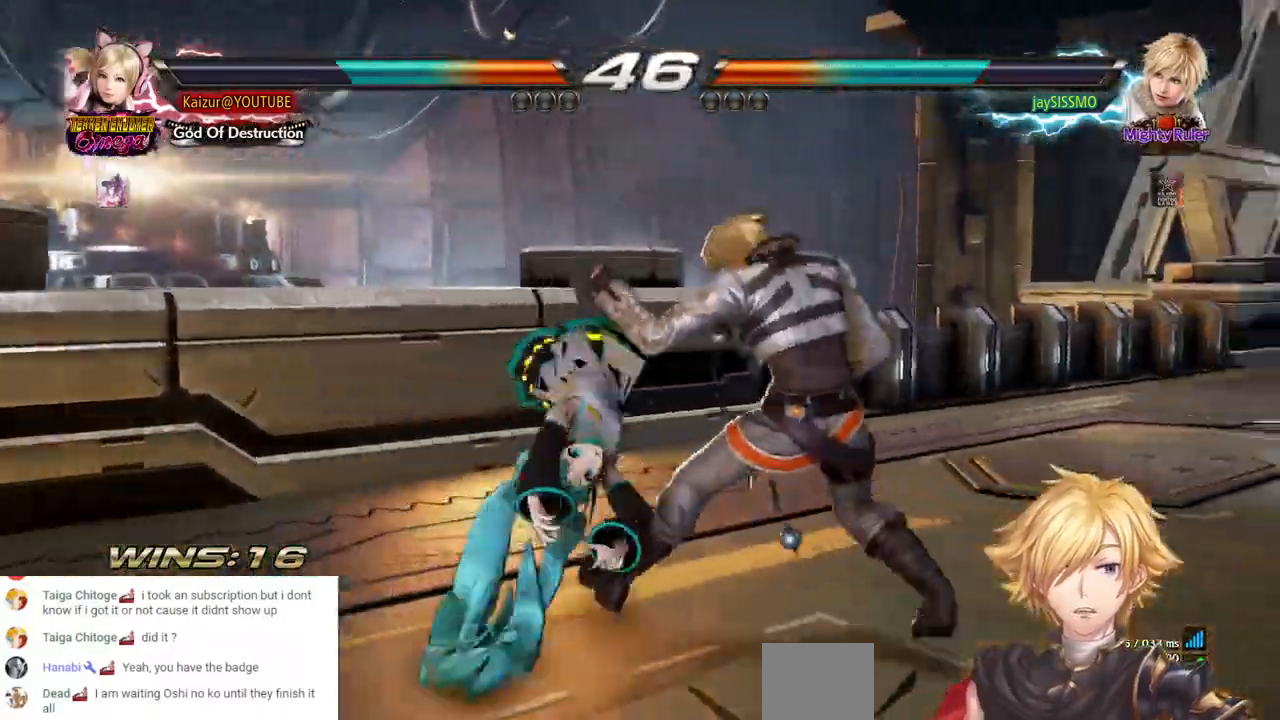
{"dt_ms": 500, "buttons": ["CROSS", "R2", "DPAD_RIGHT"], "left_stick": "center", "right_stick": "center", "events": [[17, "R2", "up"], [267, "R2", "down"], [400, "R2", "up"], [450, "R2", "down"]]}
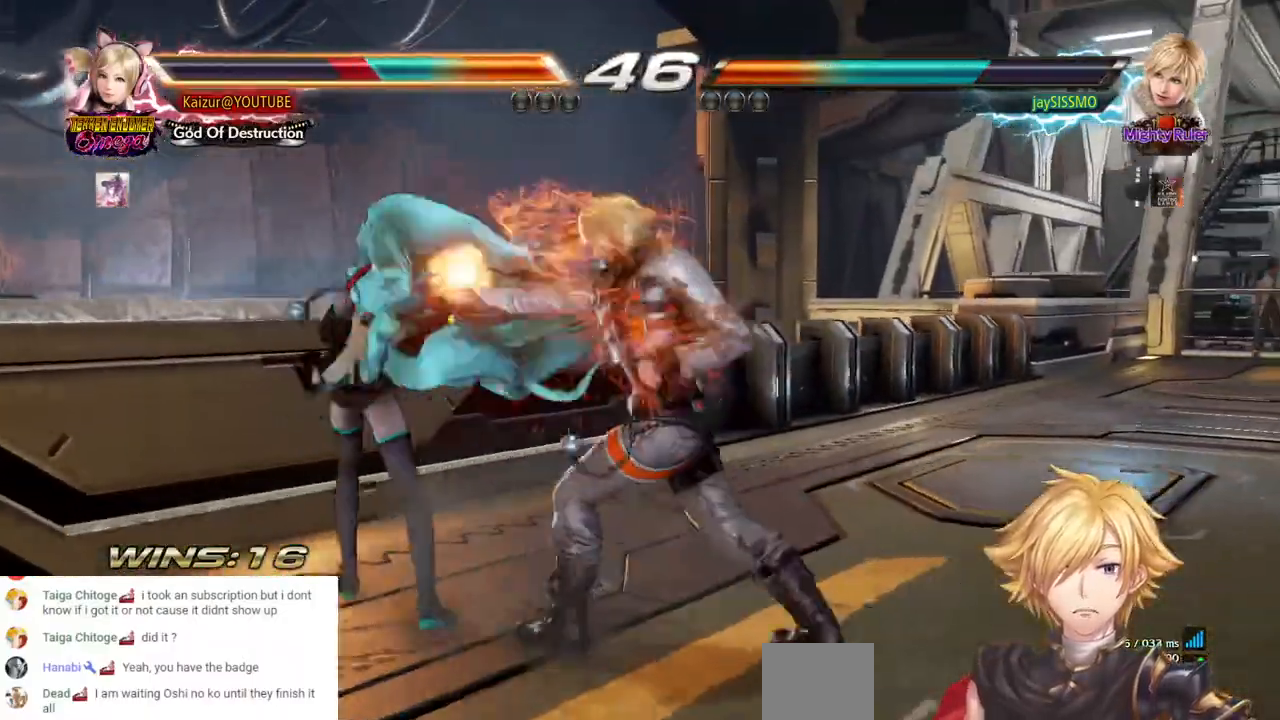
{"dt_ms": 500, "buttons": ["CROSS", "DPAD_LEFT"], "left_stick": "center", "right_stick": "center", "events": [[83, "R2", "up"], [383, "DPAD_LEFT", "down"], [383, "DPAD_RIGHT", "up"]]}
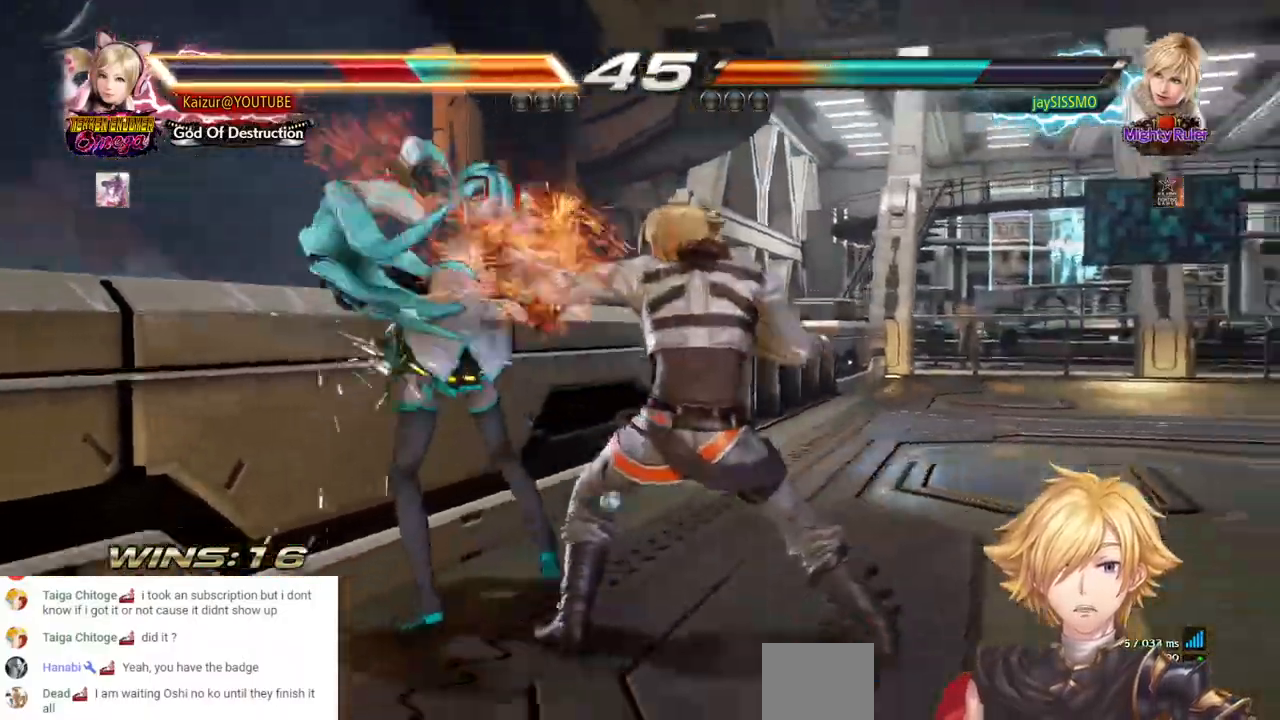
{"dt_ms": 500, "buttons": ["DPAD_LEFT"], "left_stick": "center", "right_stick": "center", "events": [[500, "CROSS", "up"]]}
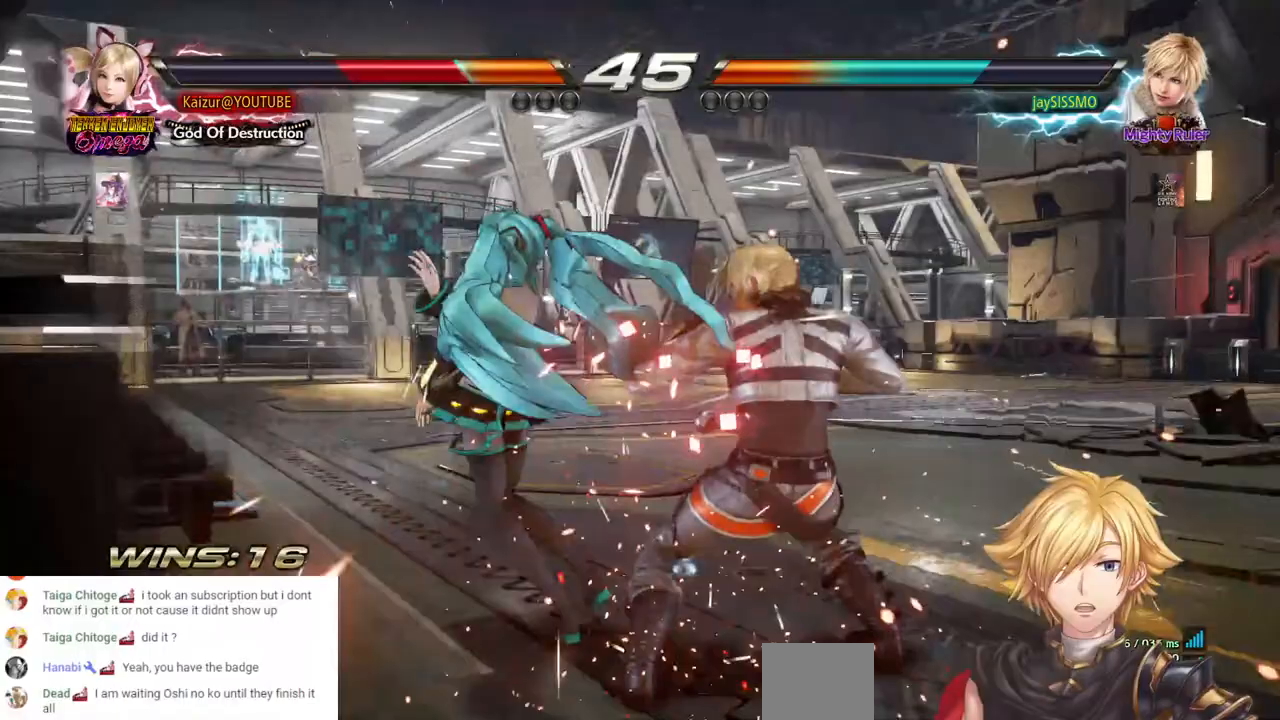
{"dt_ms": 500, "buttons": ["DPAD_LEFT"], "left_stick": "center", "right_stick": "center", "events": [[150, "DPAD_LEFT", "up"], [150, "SQUARE", "down"], [267, "SQUARE", "up"], [350, "DPAD_LEFT", "down"], [350, "SQUARE", "down"], [483, "SQUARE", "up"]]}
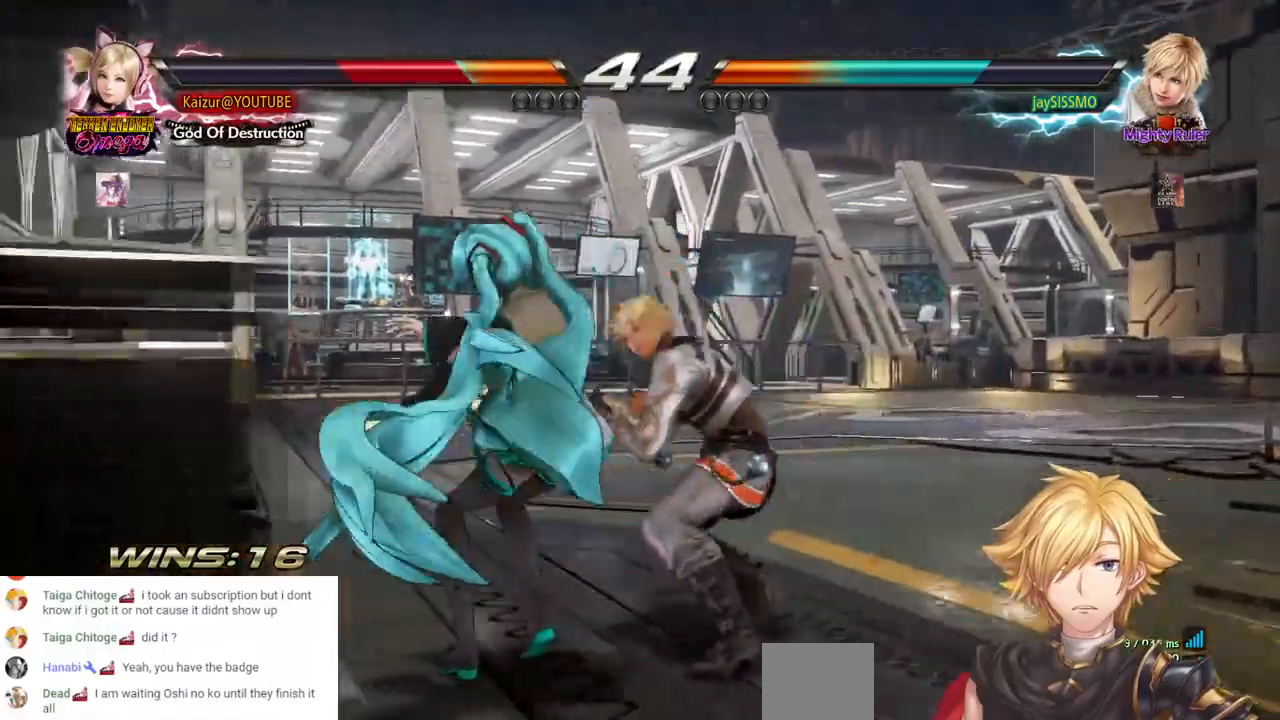
{"dt_ms": 500, "buttons": ["DPAD_LEFT"], "left_stick": "center", "right_stick": "center", "events": [[183, "SQUARE", "down"], [350, "SQUARE", "up"]]}
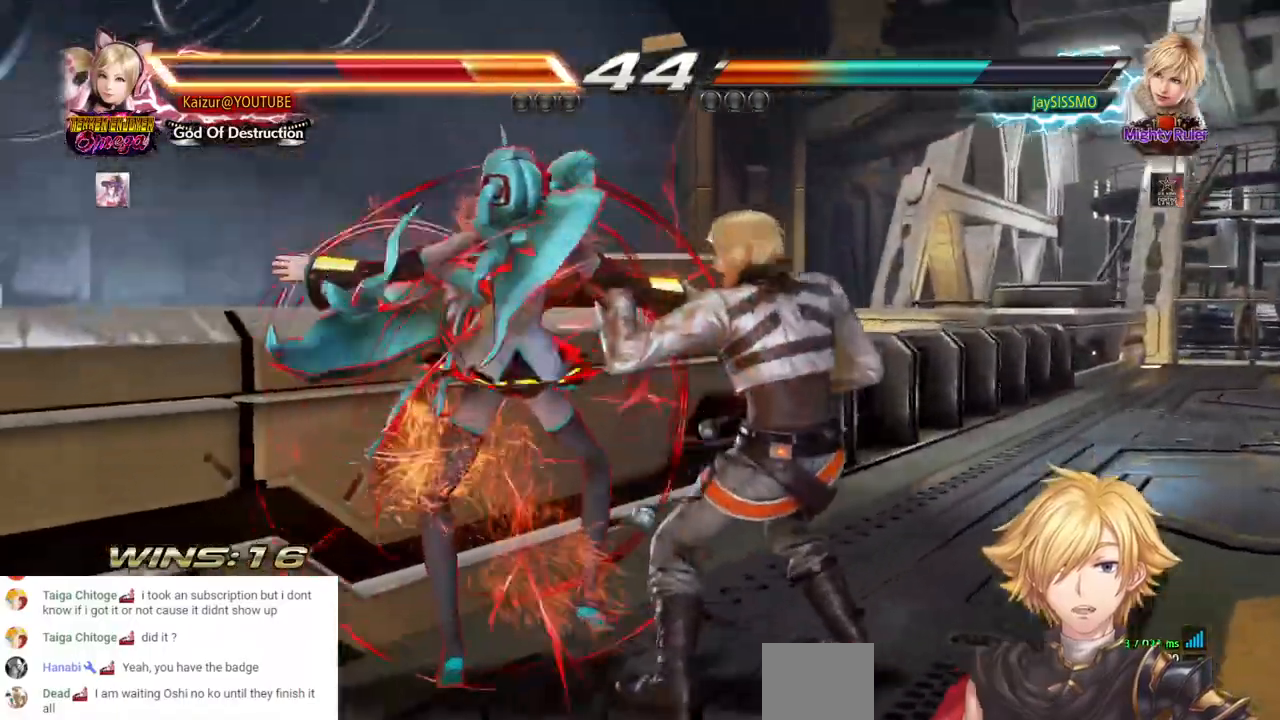
{"dt_ms": 500, "buttons": ["CROSS", "DPAD_LEFT"], "left_stick": "center", "right_stick": "center", "events": [[150, "CROSS", "down"], [417, "CROSS", "up"], [467, "CROSS", "down"]]}
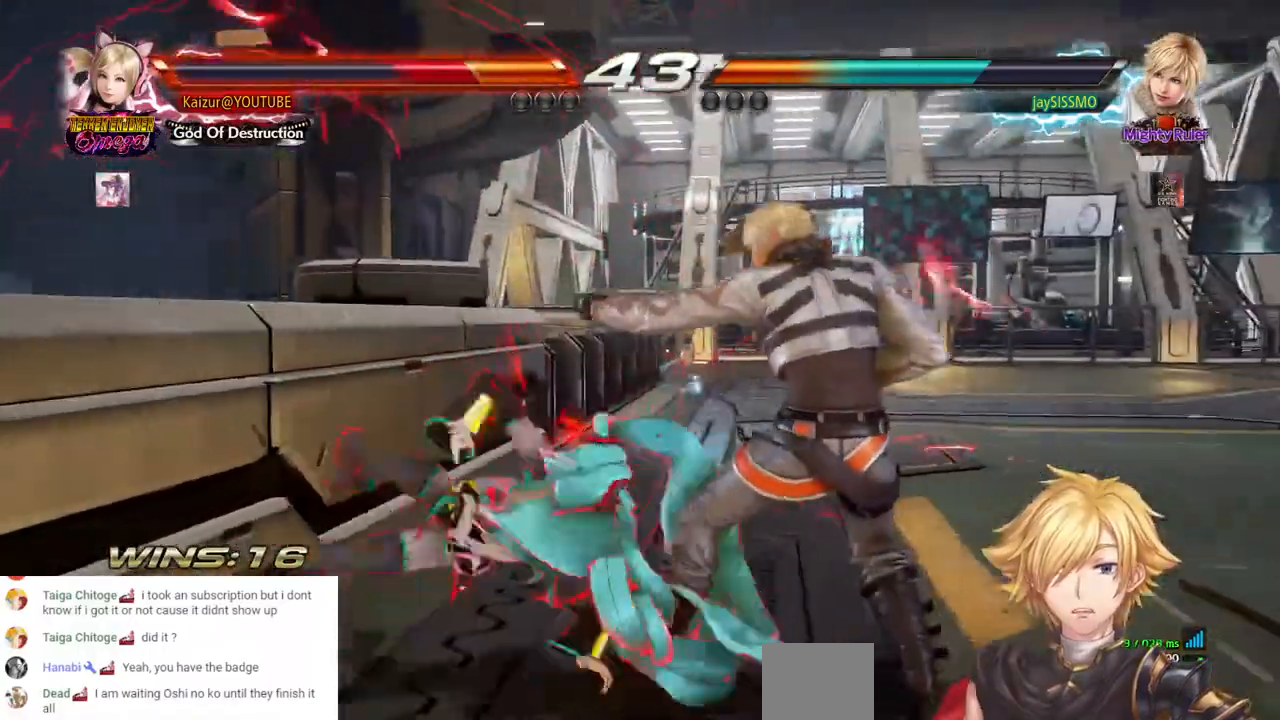
{"dt_ms": 500, "buttons": ["DPAD_LEFT"], "left_stick": "center", "right_stick": "center", "events": [[83, "CROSS", "up"]]}
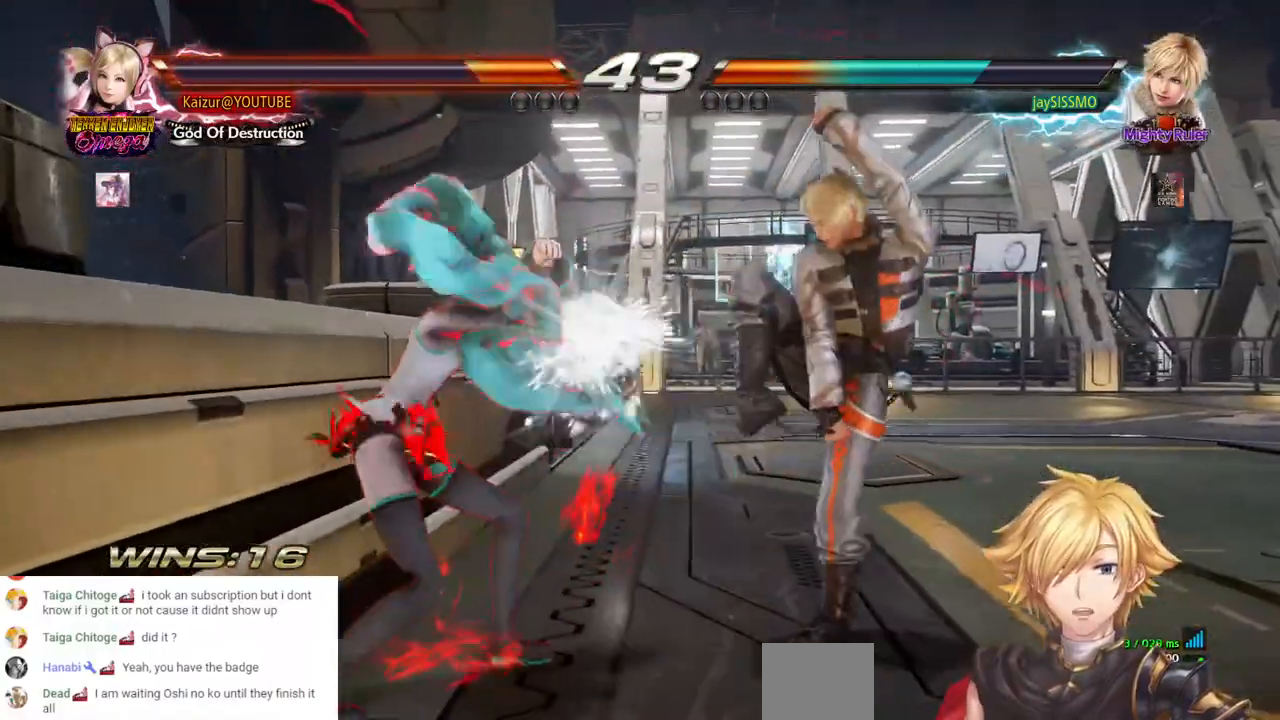
{"dt_ms": 500, "buttons": ["DPAD_LEFT"], "left_stick": "center", "right_stick": "center", "events": [[150, "DPAD_LEFT", "up"], [200, "DPAD_LEFT", "down"]]}
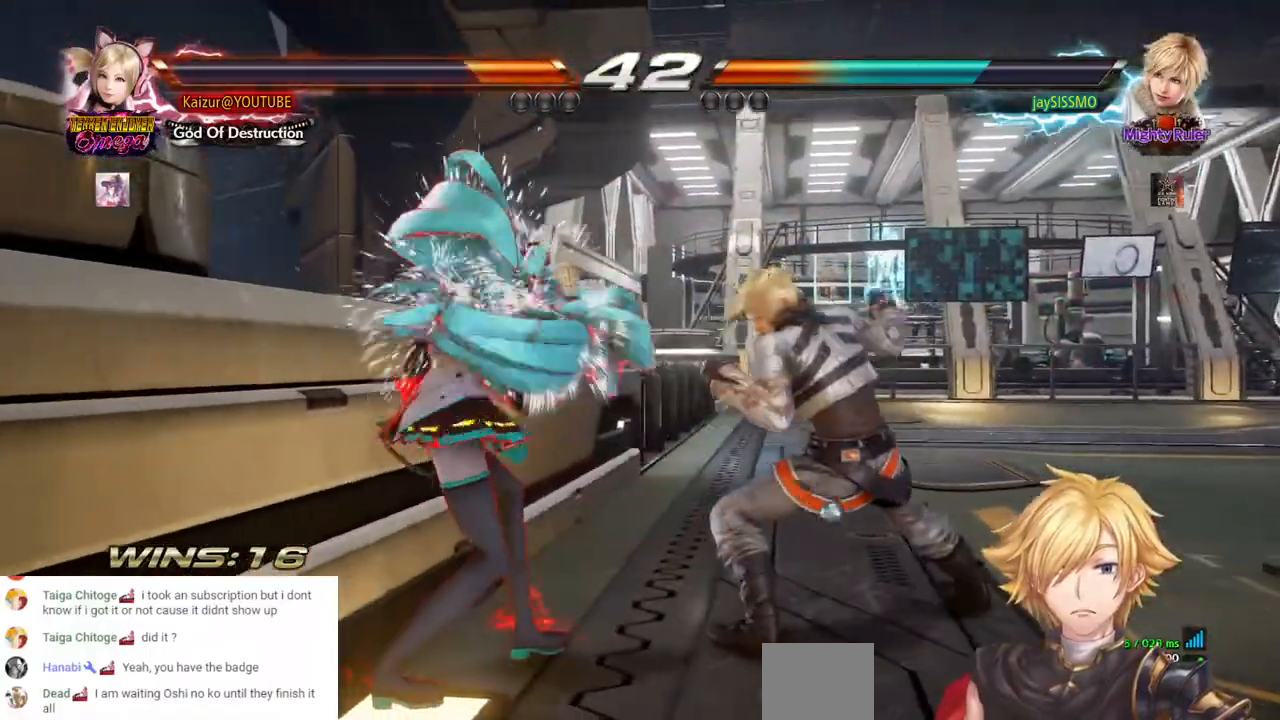
{"dt_ms": 500, "buttons": ["CROSS", "DPAD_DOWN", "DPAD_RIGHT"], "left_stick": "center", "right_stick": "center", "events": [[17, "DPAD_LEFT", "up"], [183, "DPAD_DOWN", "down"], [283, "CROSS", "down"], [283, "DPAD_RIGHT", "down"]]}
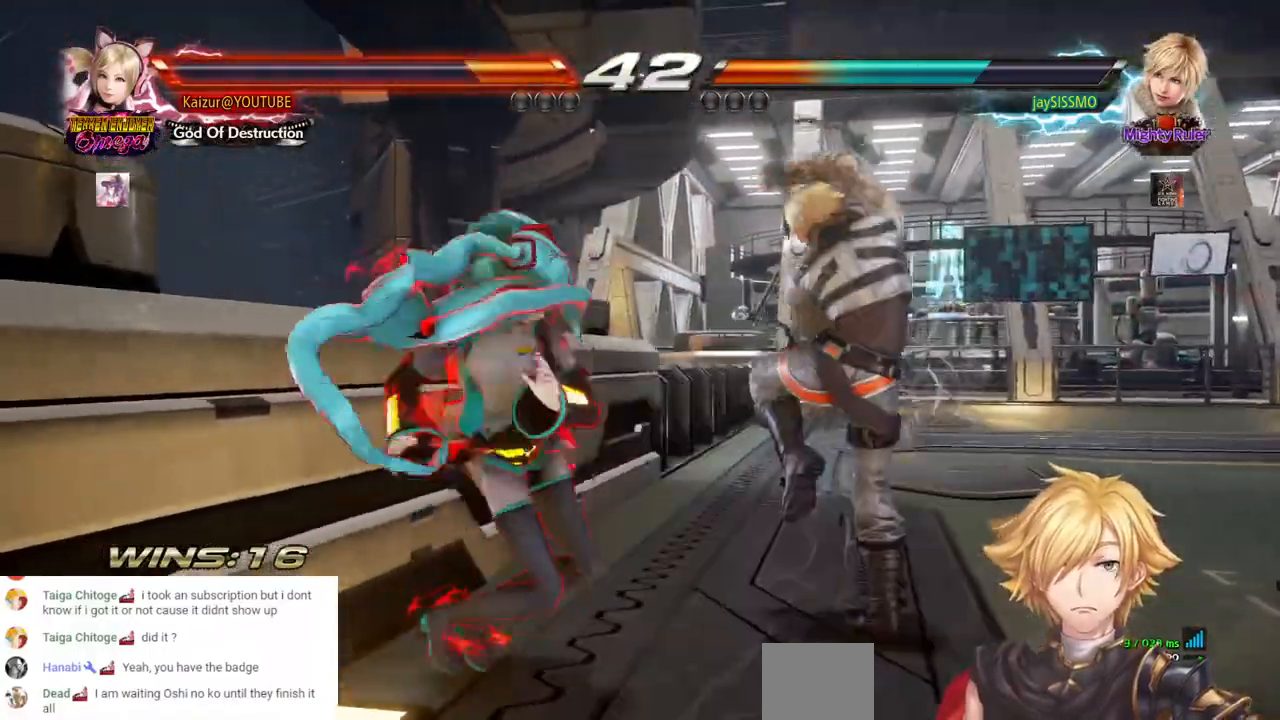
{"dt_ms": 500, "buttons": ["CIRCLE", "DPAD_DOWN"], "left_stick": "center", "right_stick": "center", "events": [[150, "DPAD_RIGHT", "up"], [500, "CIRCLE", "down"], [500, "CROSS", "up"]]}
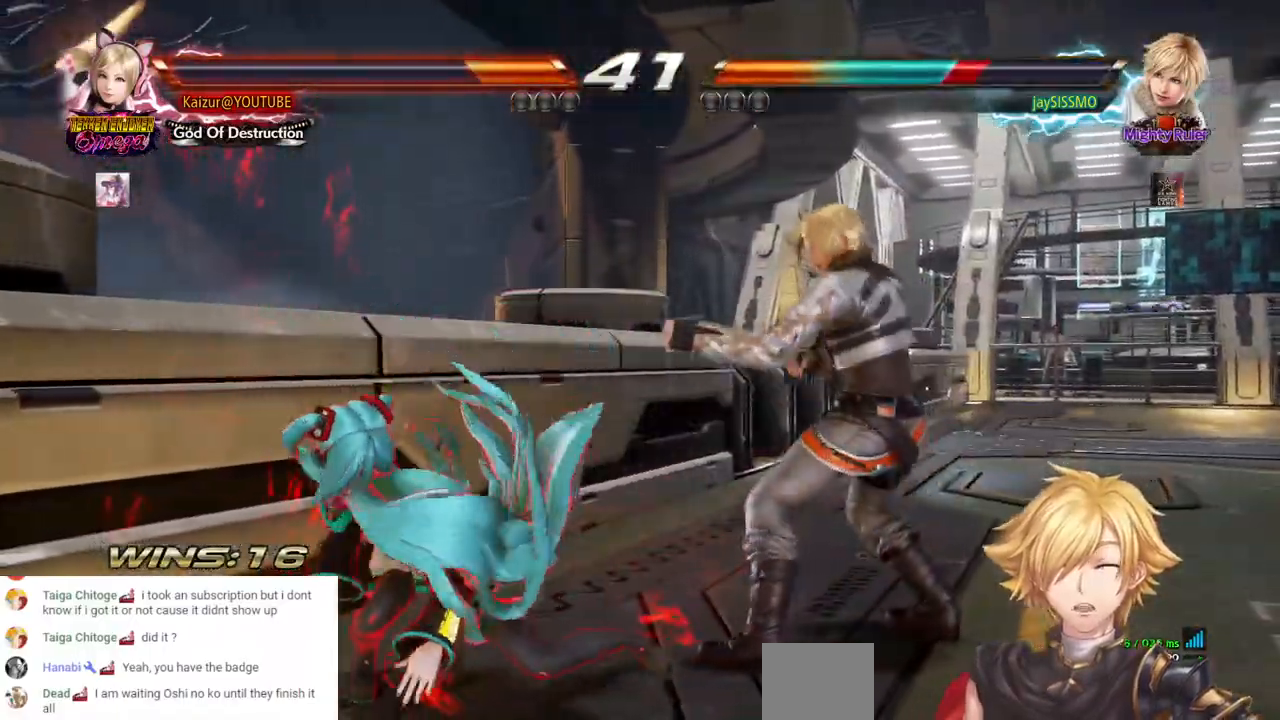
{"dt_ms": 500, "buttons": [], "left_stick": "center", "right_stick": "center"}
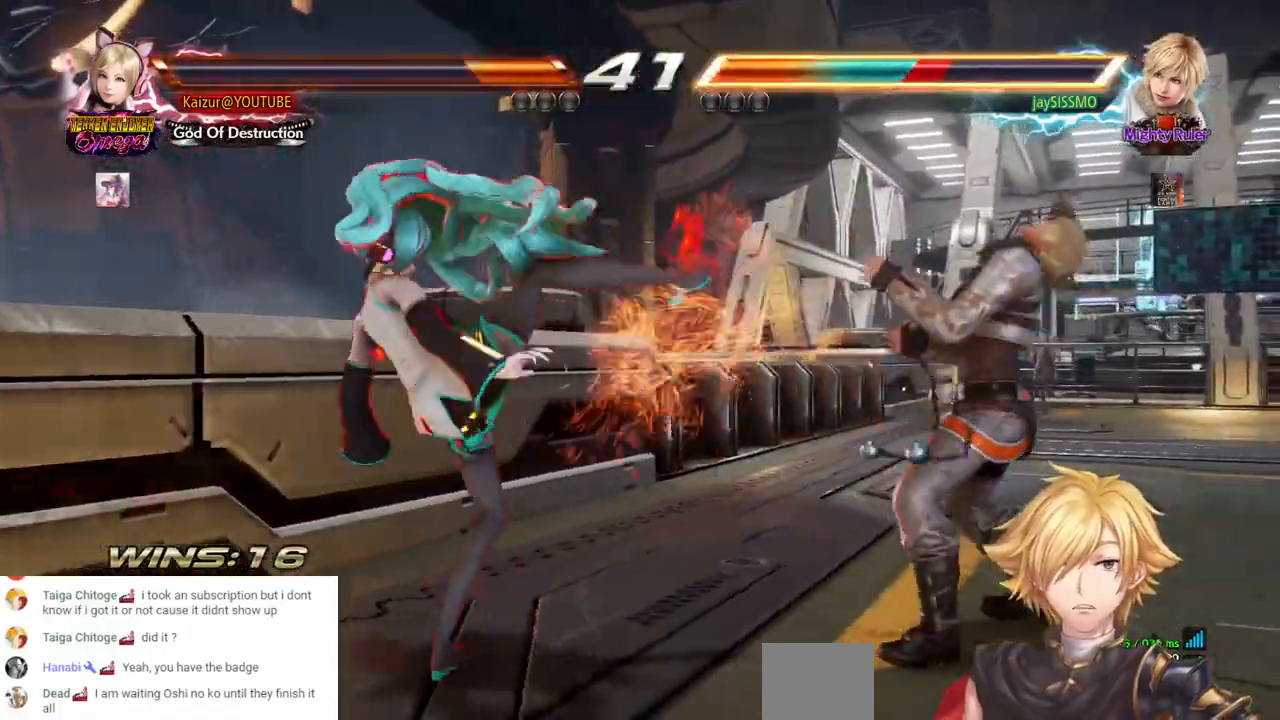
{"dt_ms": 500, "buttons": ["CROSS", "DPAD_RIGHT"], "left_stick": "center", "right_stick": "center", "events": [[33, "DPAD_DOWN", "down"], [267, "DPAD_DOWN", "up"], [267, "DPAD_RIGHT", "down"], [350, "DPAD_RIGHT", "up"], [400, "DPAD_RIGHT", "down"], [483, "CROSS", "down"]]}
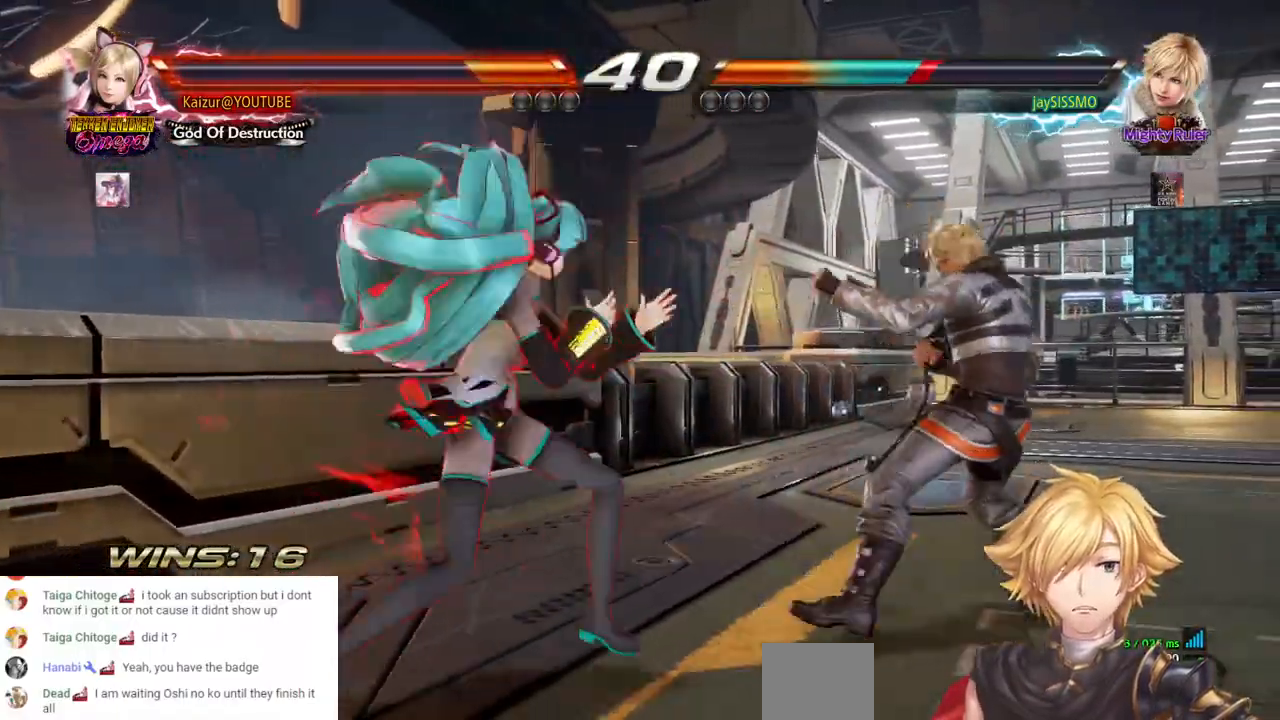
{"dt_ms": 500, "buttons": [], "left_stick": "center", "right_stick": "center", "events": [[467, "DPAD_RIGHT", "up"], [500, "CROSS", "up"]]}
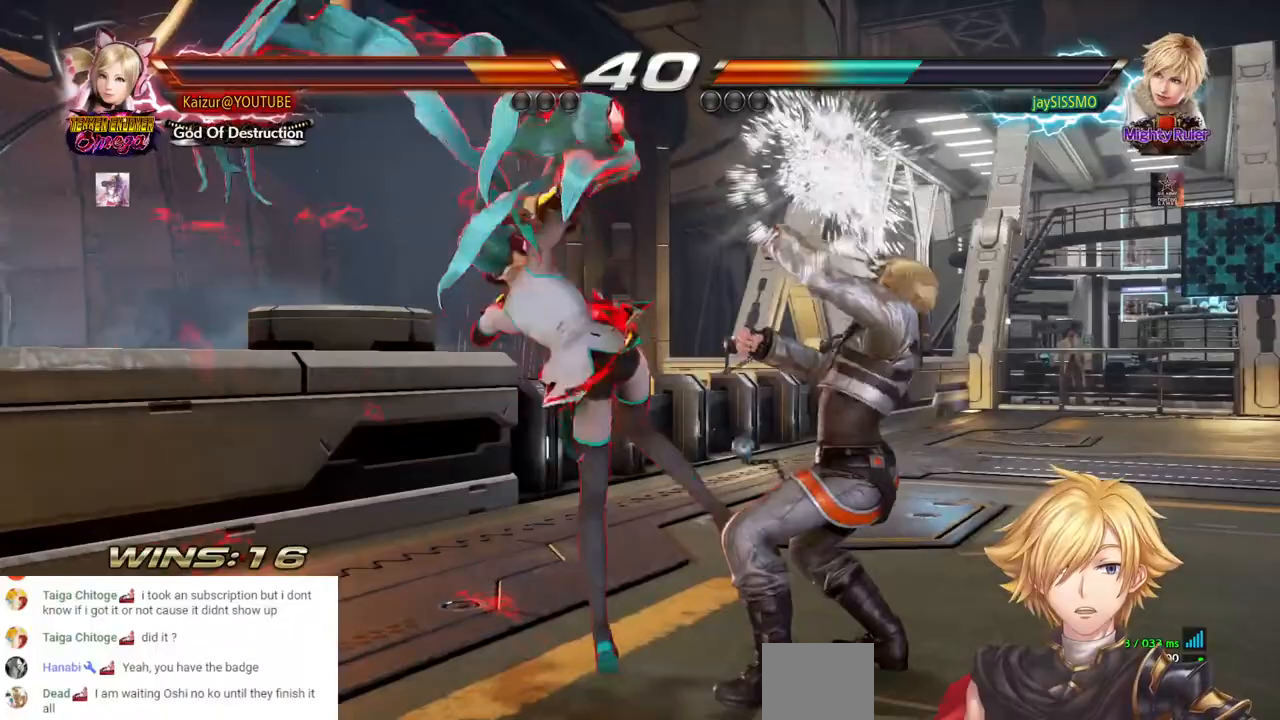
{"dt_ms": 500, "buttons": ["DPAD_DOWN", "DPAD_RIGHT"], "left_stick": "center", "right_stick": "center", "events": [[50, "DPAD_DOWN", "down"], [50, "DPAD_RIGHT", "down"]]}
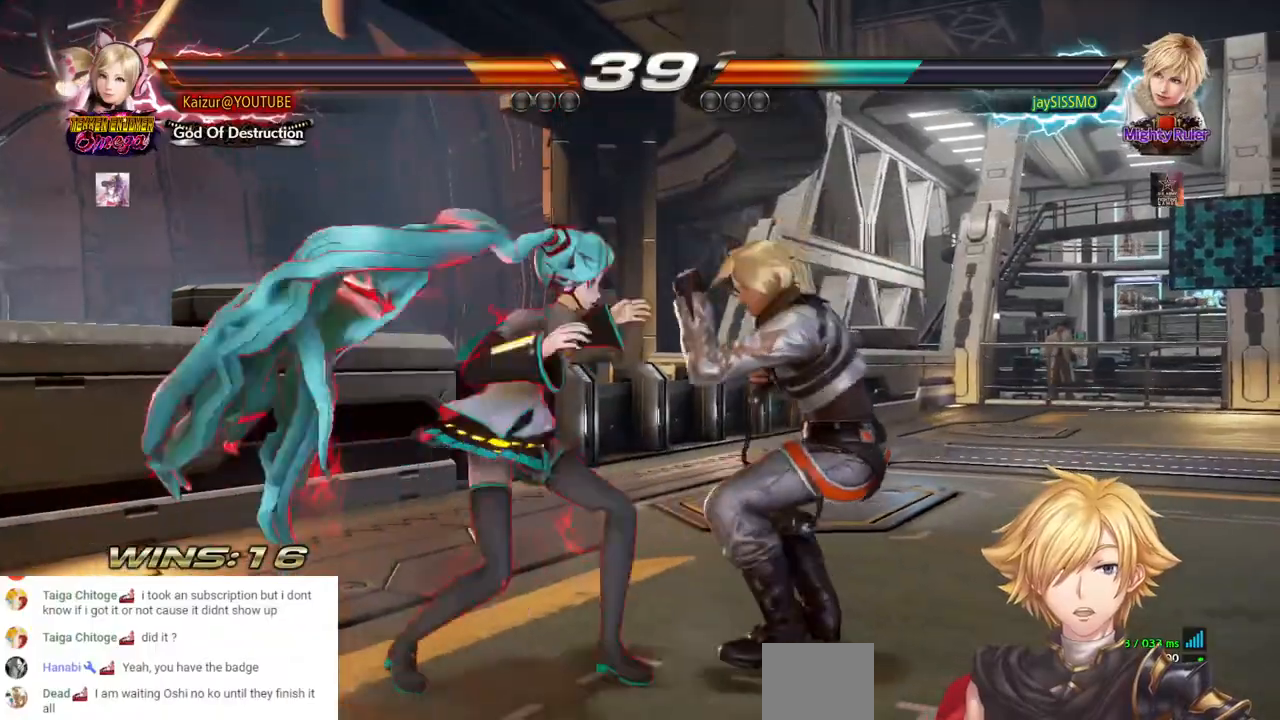
{"dt_ms": 500, "buttons": ["R2"], "left_stick": "center", "right_stick": "center"}
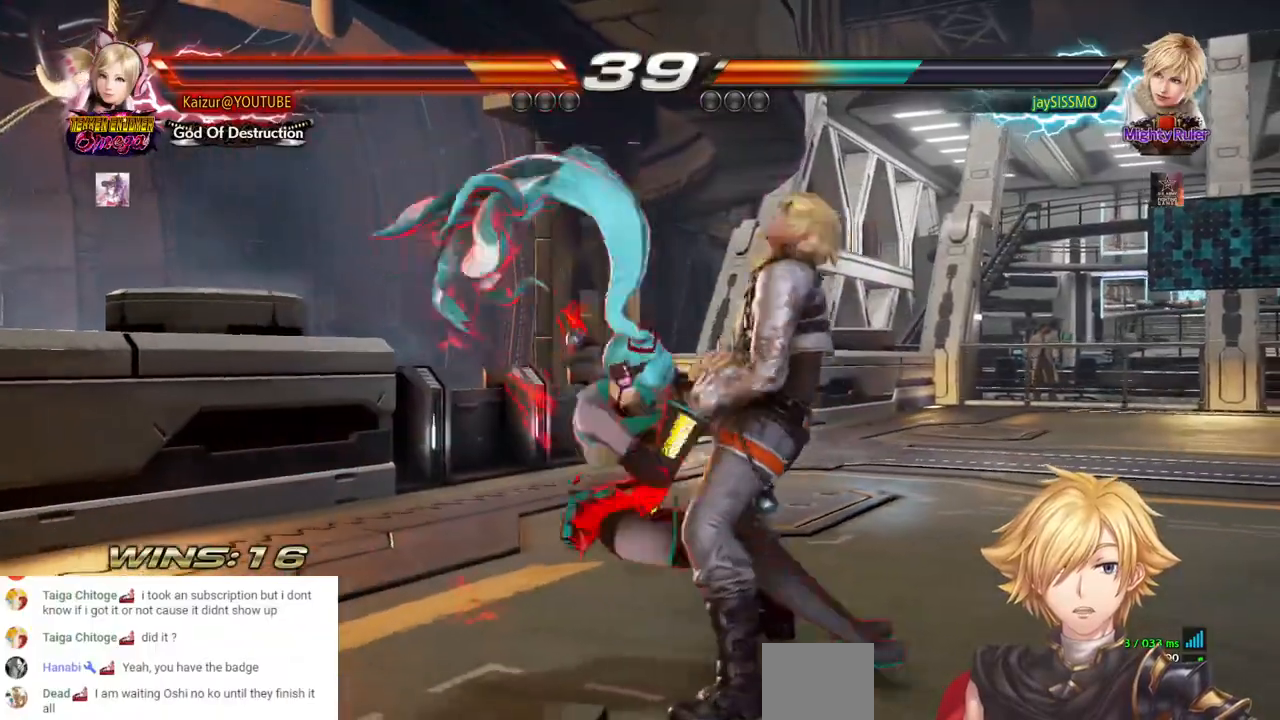
{"dt_ms": 500, "buttons": [], "left_stick": "center", "right_stick": "center", "events": [[133, "R2", "up"], [200, "R2", "down"], [300, "R2", "up"], [367, "R2", "down"], [483, "R2", "up"]]}
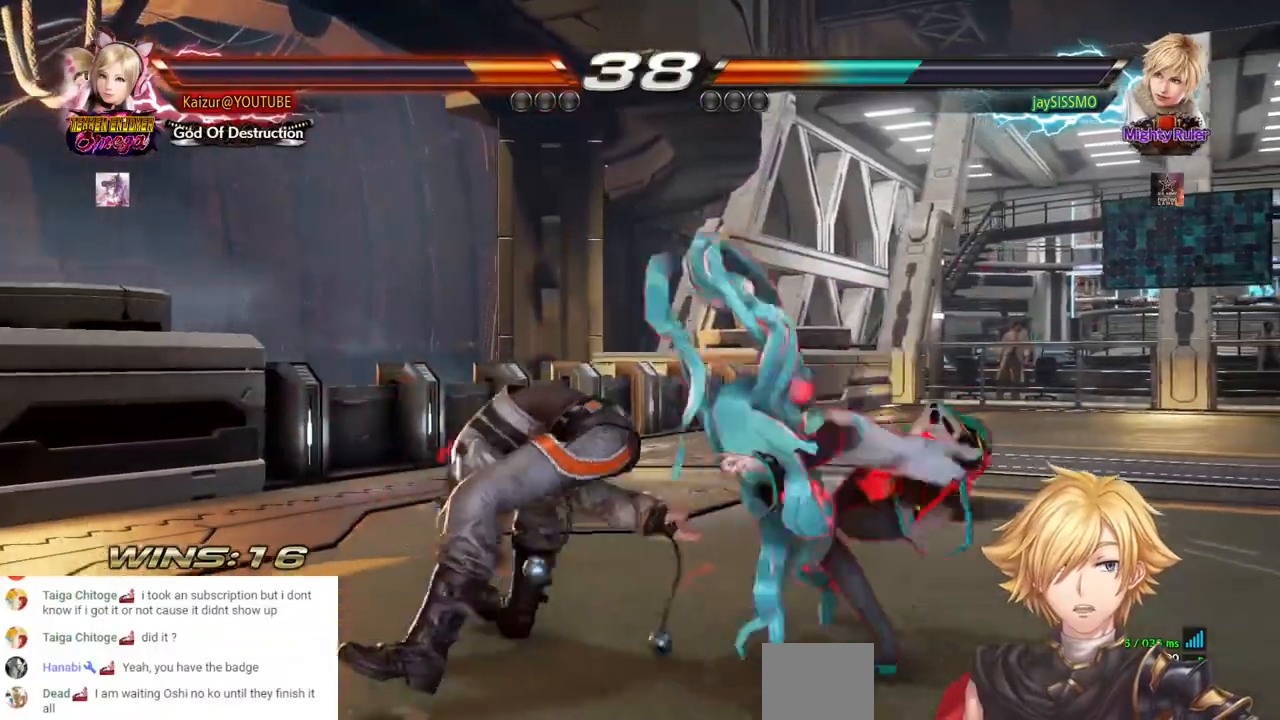
{"dt_ms": 500, "buttons": ["R2"], "left_stick": "center", "right_stick": "center", "events": [[33, "R2", "down"], [150, "R2", "up"], [200, "R2", "down"], [300, "R2", "up"], [350, "R2", "down"]]}
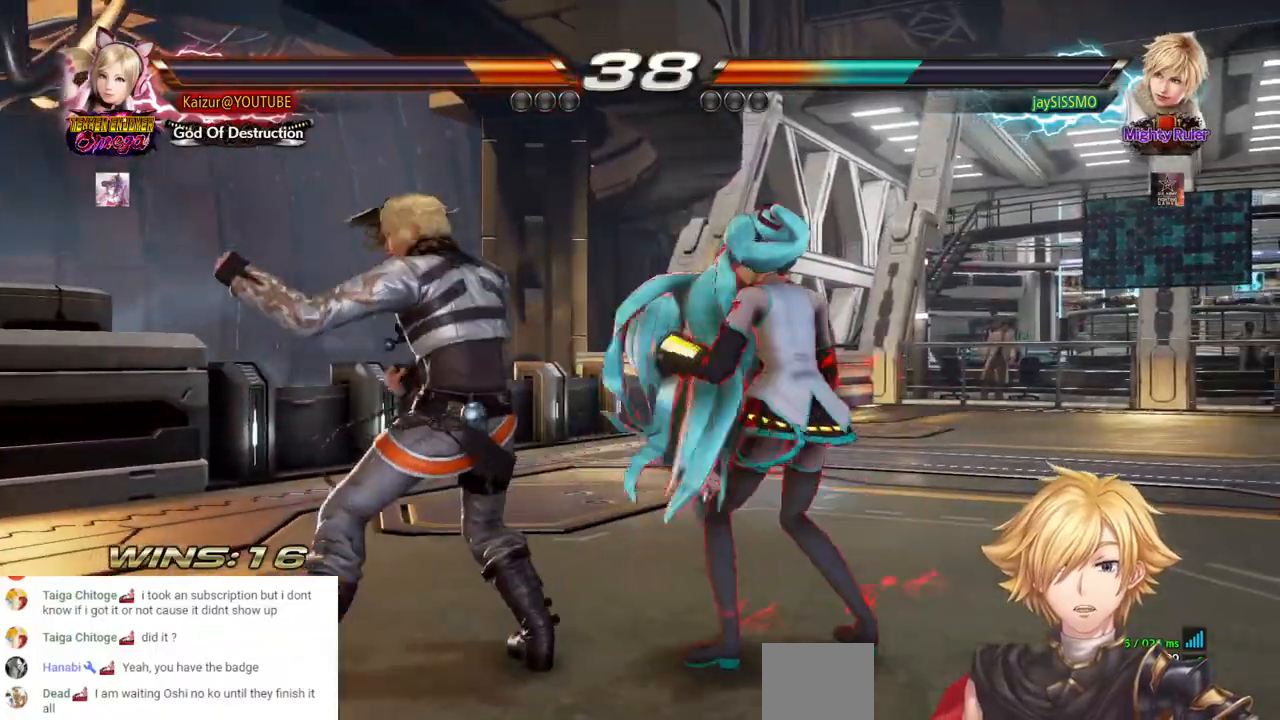
{"dt_ms": 500, "buttons": [], "left_stick": "center", "right_stick": "center"}
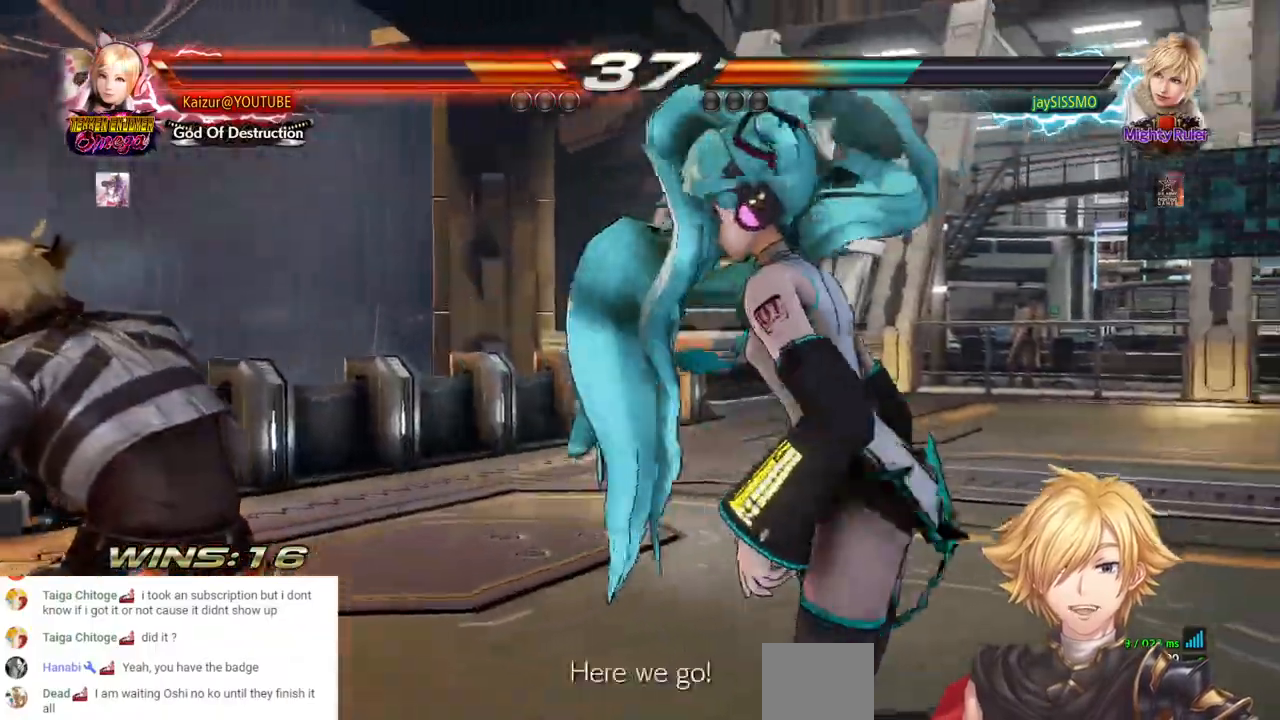
{"dt_ms": 1000, "buttons": [], "left_stick": "center", "right_stick": "center"}
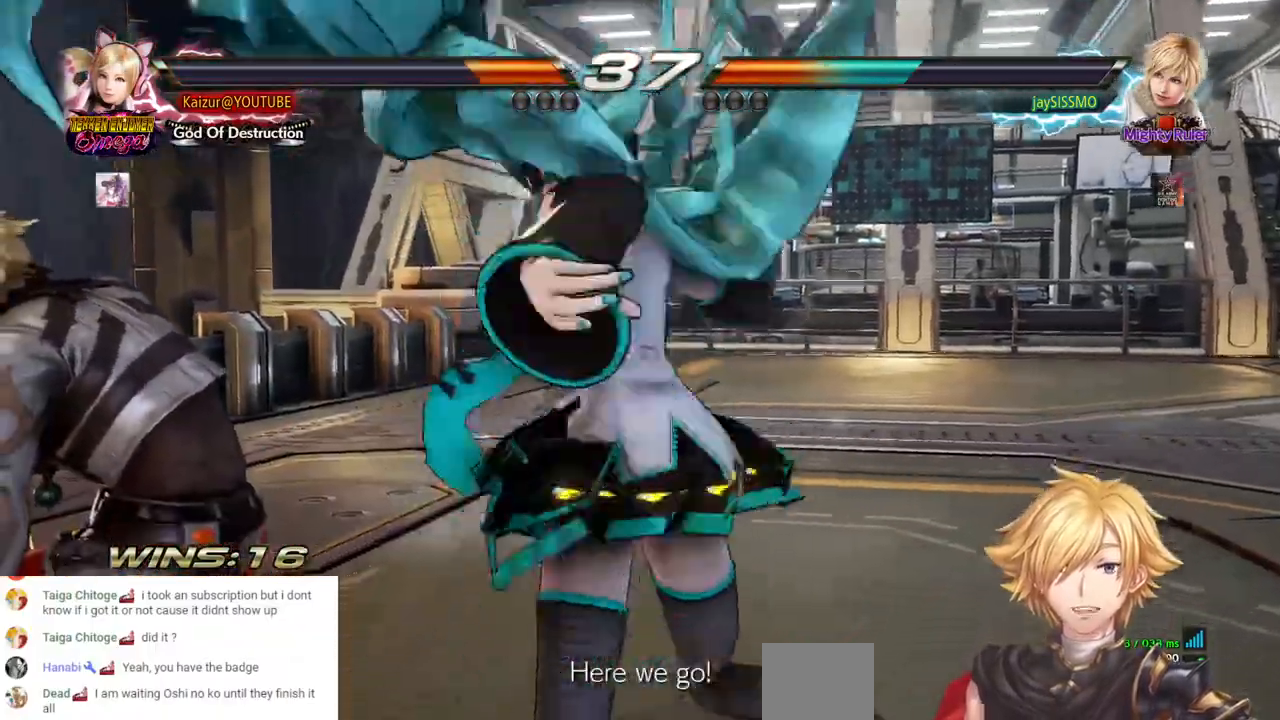
{"dt_ms": 500, "buttons": ["DPAD_RIGHT"], "left_stick": "center", "right_stick": "center", "events": [[383, "DPAD_RIGHT", "down"]]}
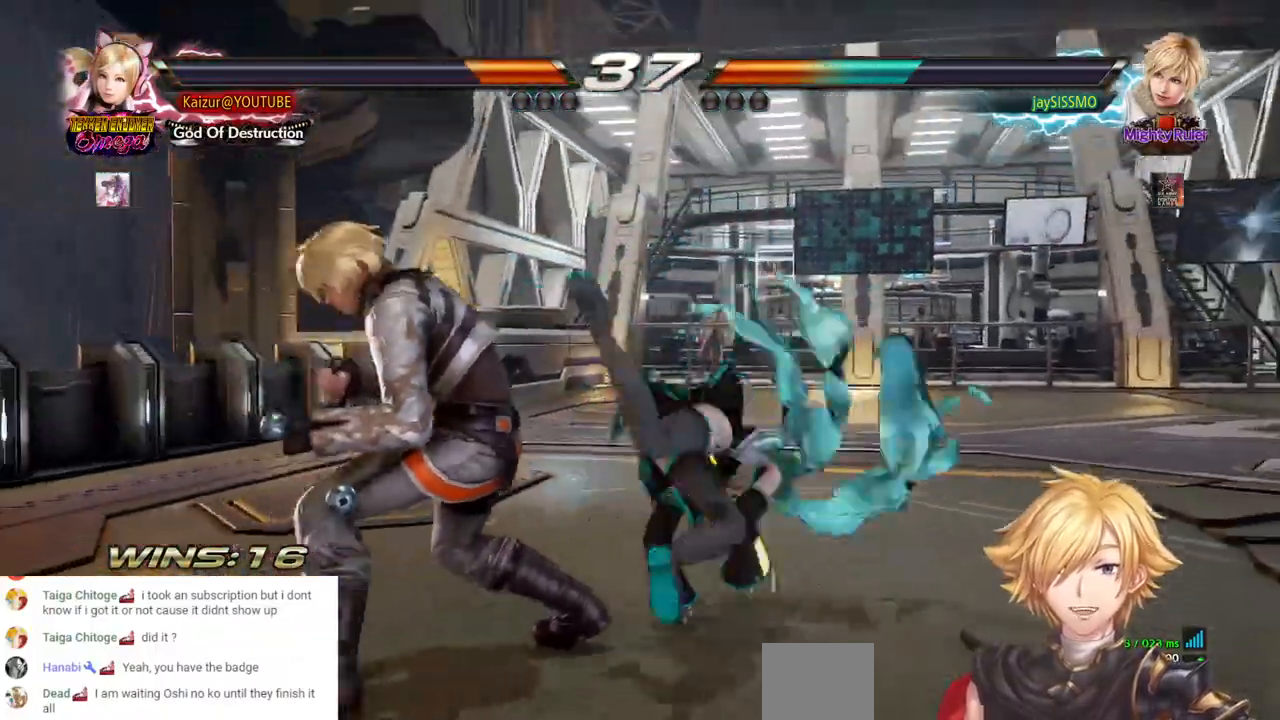
{"dt_ms": 500, "buttons": ["DPAD_RIGHT"], "left_stick": "center", "right_stick": "center", "events": [[167, "CROSS", "down"], [483, "CROSS", "up"]]}
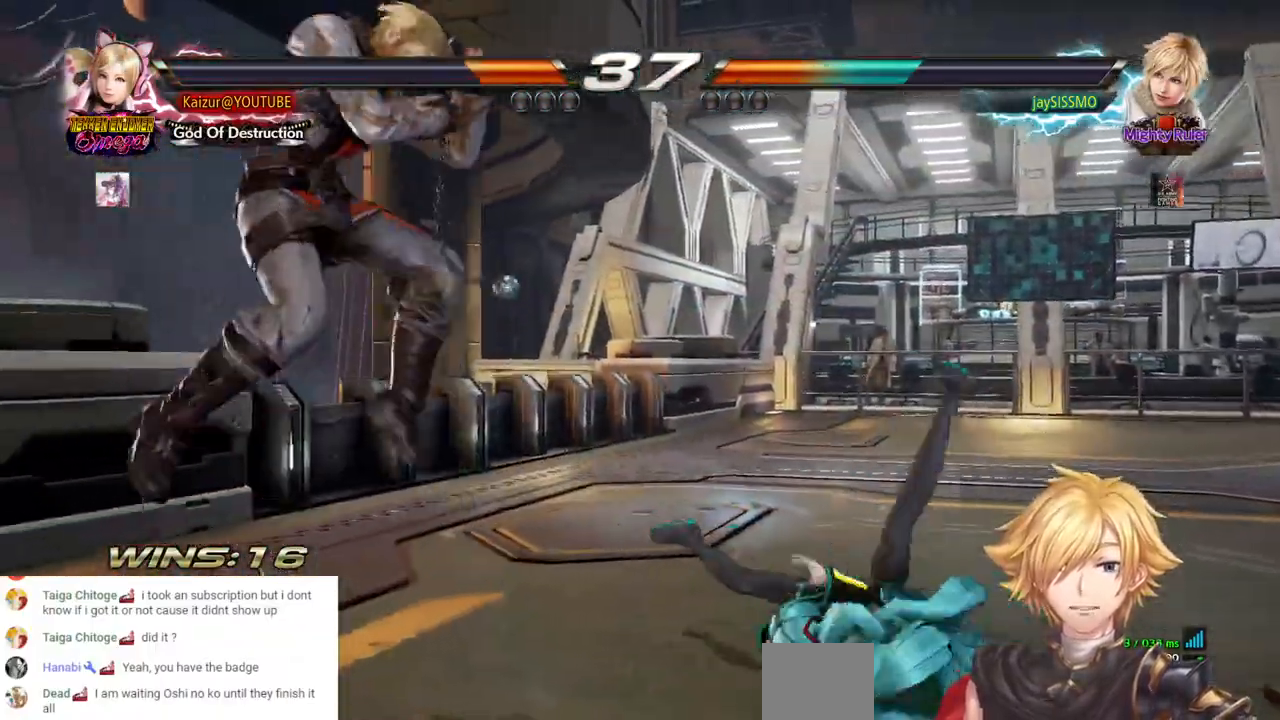
{"dt_ms": 500, "buttons": [], "left_stick": "center", "right_stick": "center", "events": [[500, "DPAD_RIGHT", "up"]]}
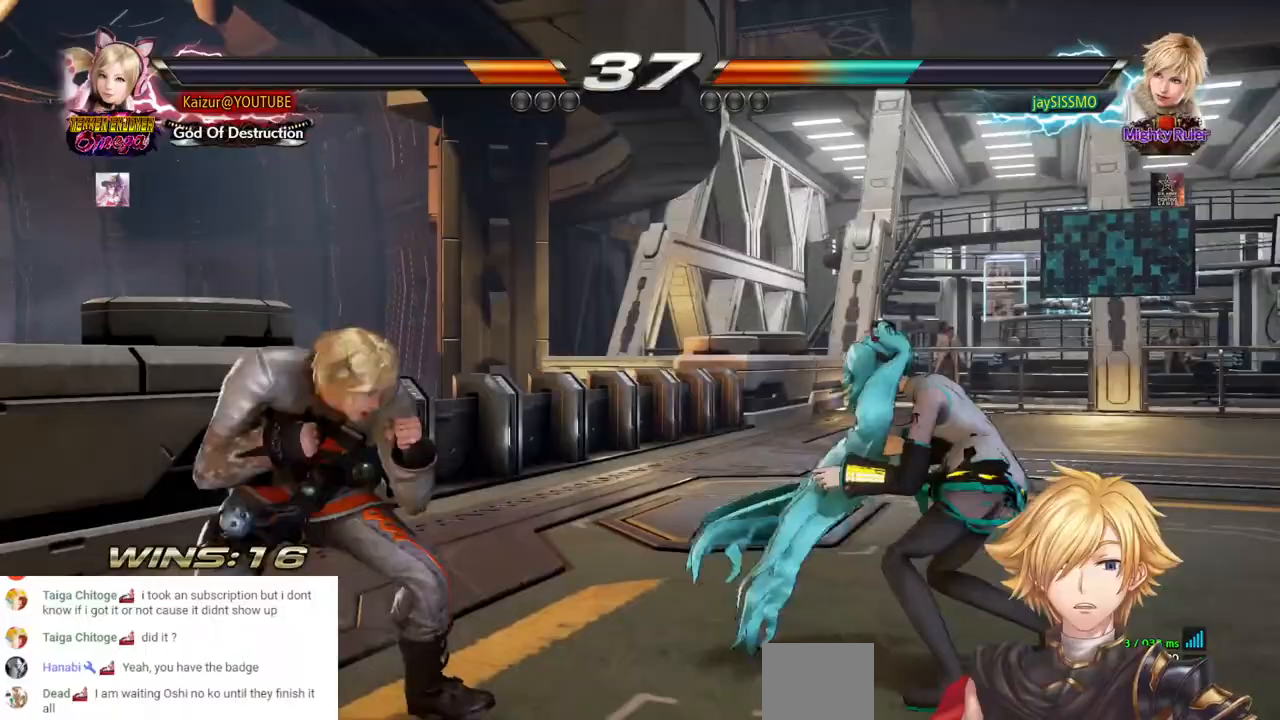
{"dt_ms": 500, "buttons": ["DPAD_LEFT"], "left_stick": "center", "right_stick": "center", "events": [[67, "DPAD_RIGHT", "down"], [250, "DPAD_RIGHT", "up"], [333, "DPAD_LEFT", "down"], [433, "DPAD_LEFT", "up"], [483, "DPAD_LEFT", "down"]]}
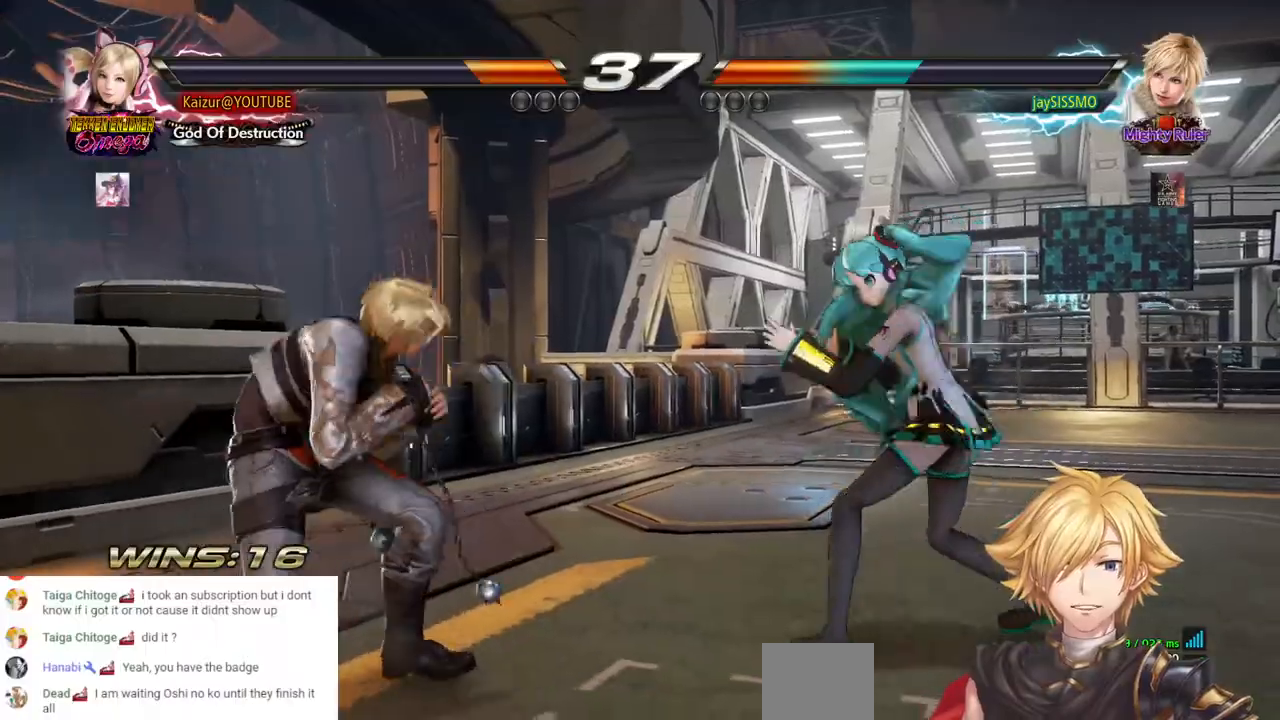
{"dt_ms": 500, "buttons": ["CROSS", "DPAD_LEFT"], "left_stick": "center", "right_stick": "center", "events": [[33, "DPAD_LEFT", "up"], [67, "DPAD_LEFT", "down"], [100, "CROSS", "down"]]}